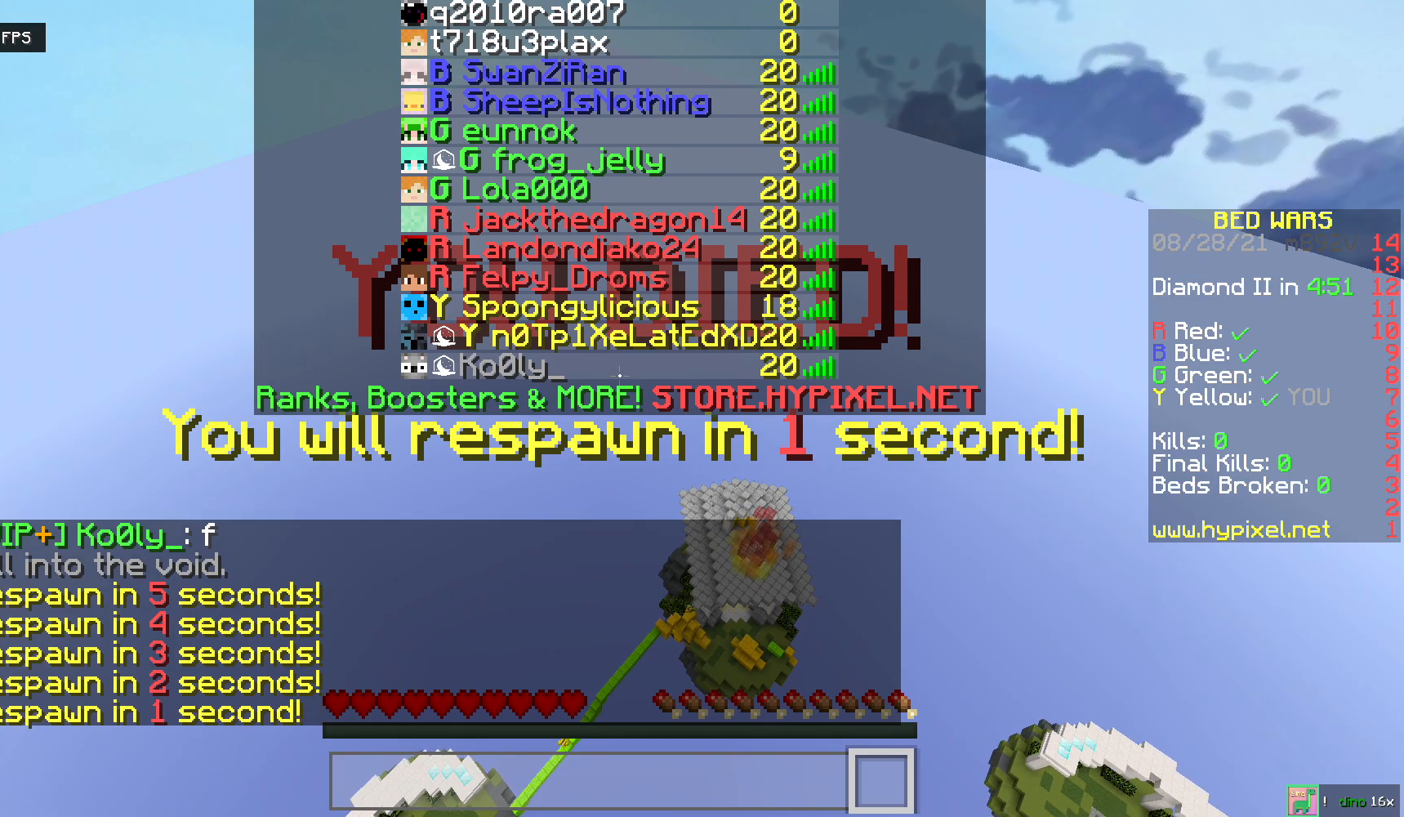
Gameplay with keyboard and mouse; each line is a JSON object with the keys and mouse buttons held at the frame after it. "events" lists presses ("down") and releases ("up") of "a", "d", "s", "space", "w", "mouse_left" and "mouse_right" between this image and that frame as [ms after this image, input, new state], when the widget could be followed in between. "mouse_left", "mouse_right" = the "left", "right" buttons of the "mouse" list. No other keys are recorded. Fast repeated clicks can show as one long hold. Mouse movement is not recorded.
{"keys": ["s"], "mouse": [], "events": []}
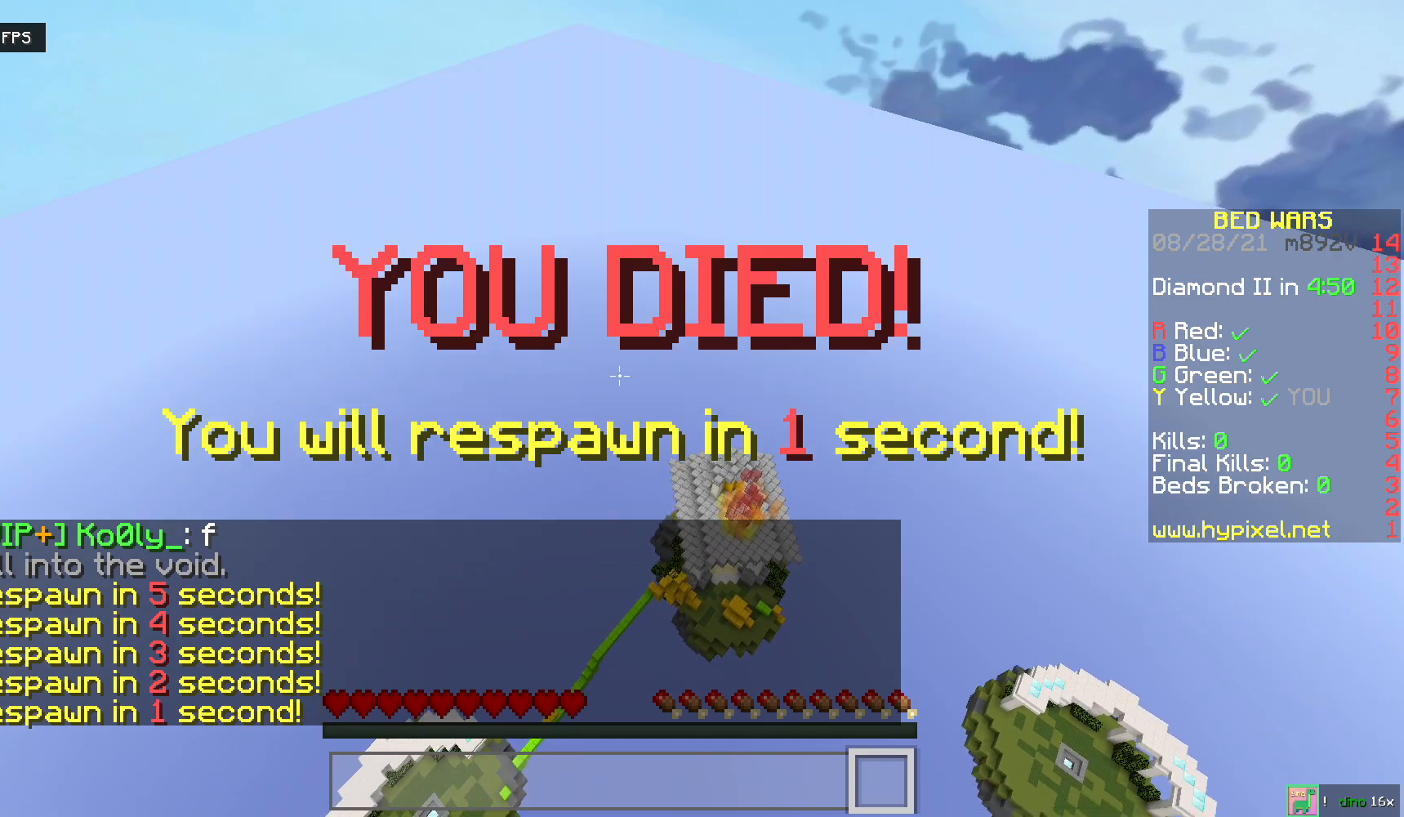
{"keys": ["s"], "mouse": [], "events": []}
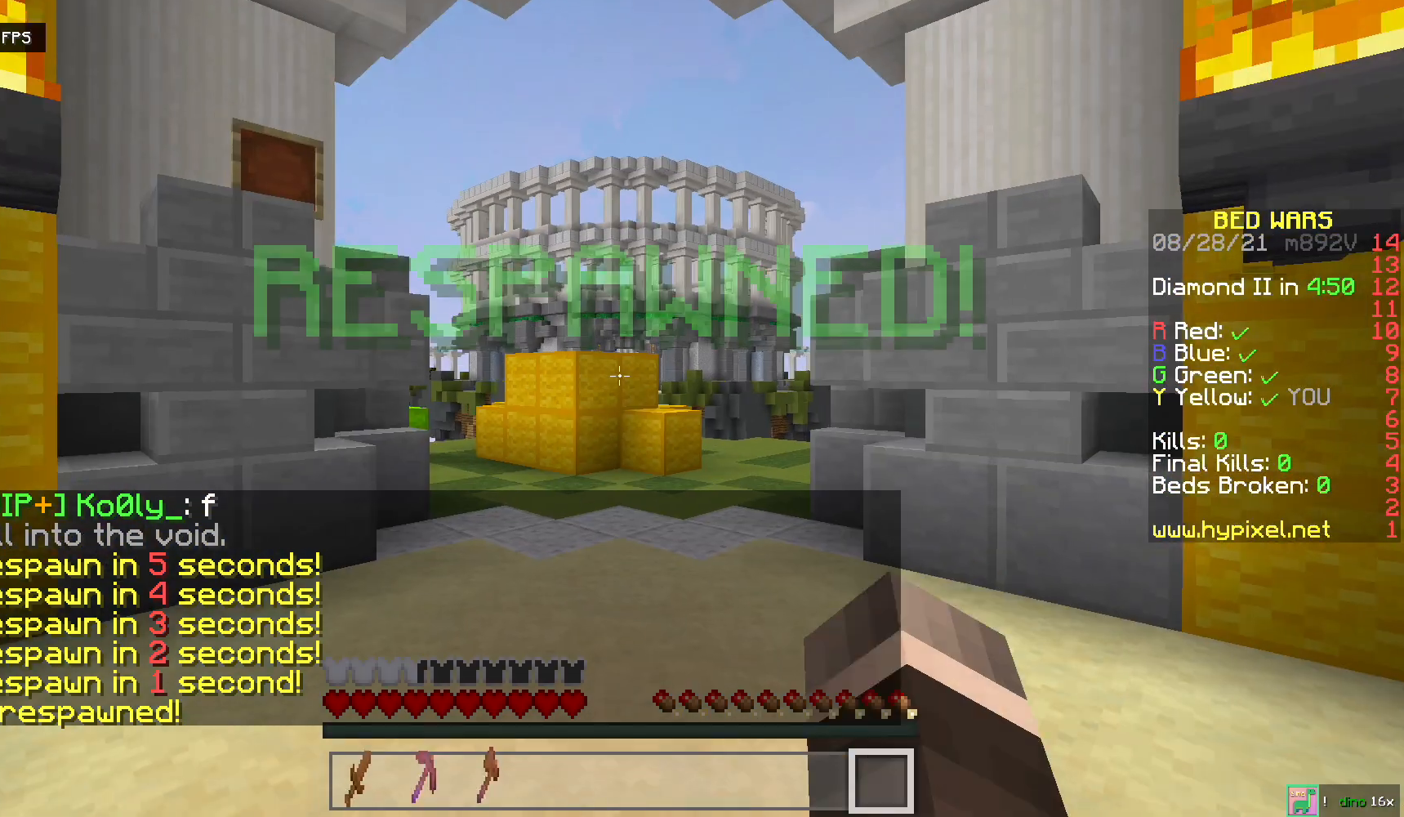
{"keys": ["s"], "mouse": [], "events": []}
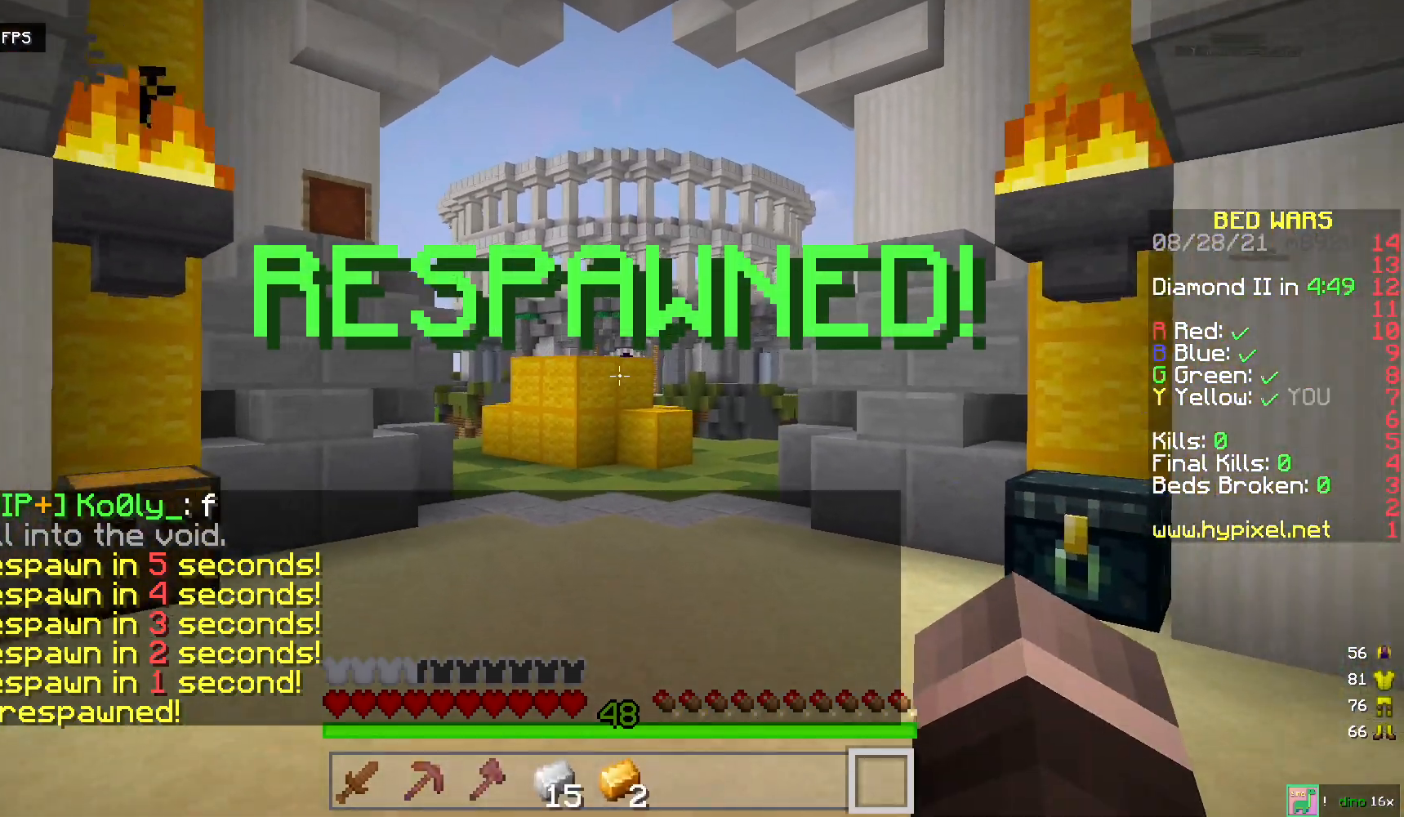
{"keys": ["w"], "mouse": [], "events": [[383, "s", "up"], [467, "w", "down"]]}
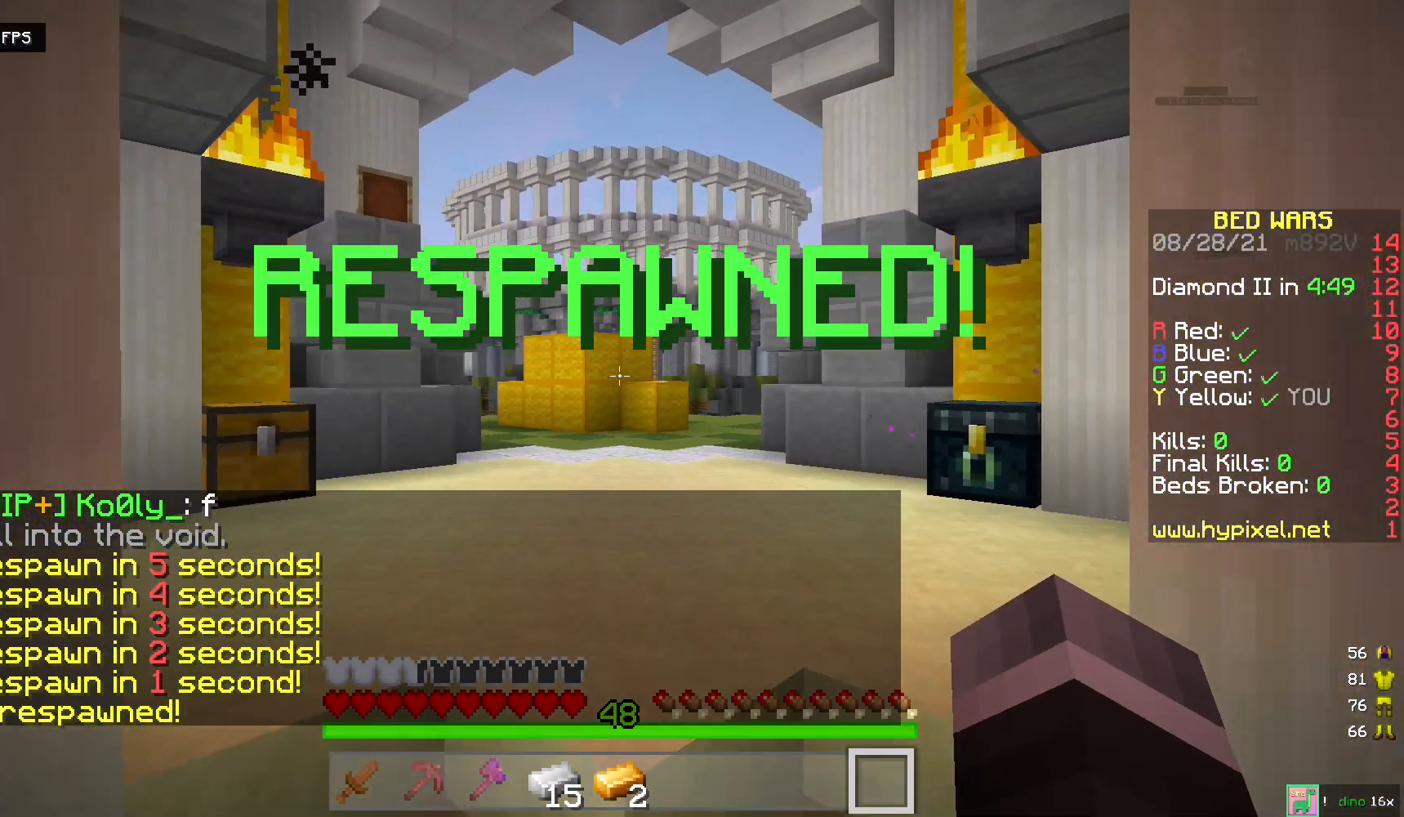
{"keys": [], "mouse": ["left"], "events": [[183, "w", "up"], [200, "mouse_left", "down"], [267, "s", "down"], [500, "s", "up"]]}
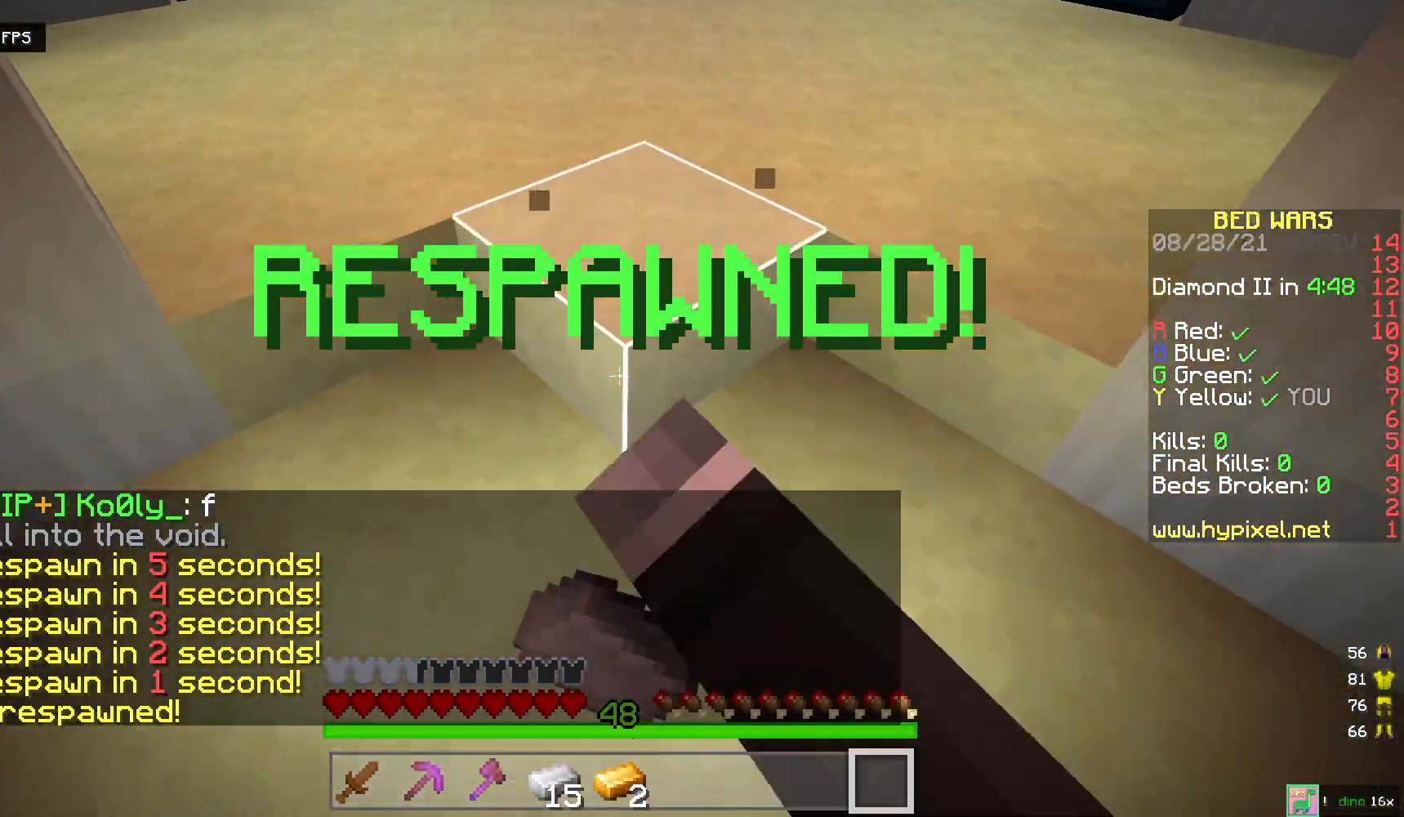
{"keys": ["w"], "mouse": [], "events": [[17, "mouse_left", "up"], [83, "mouse_left", "down"], [183, "w", "down"], [217, "mouse_left", "up"]]}
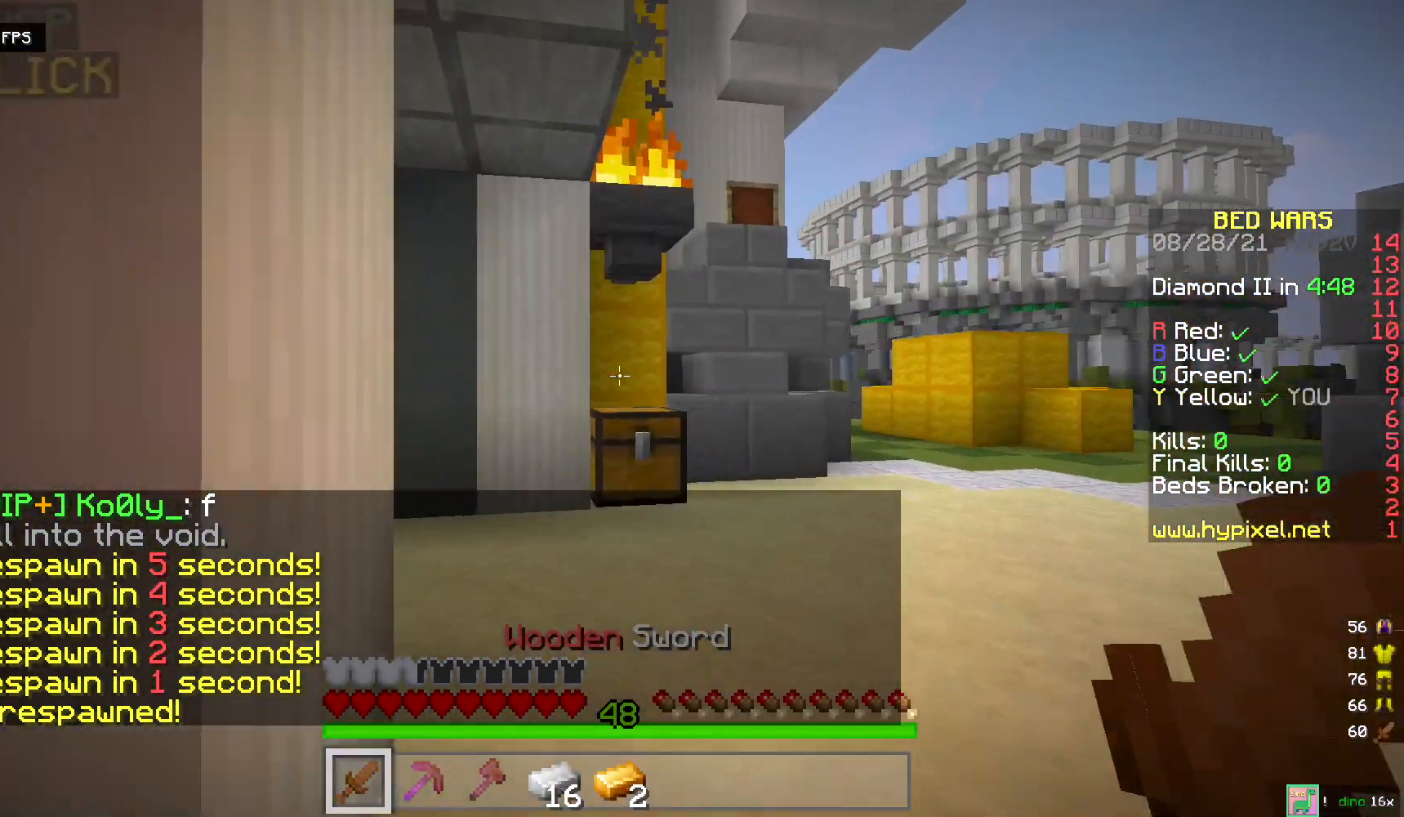
{"keys": ["w"], "mouse": [], "events": []}
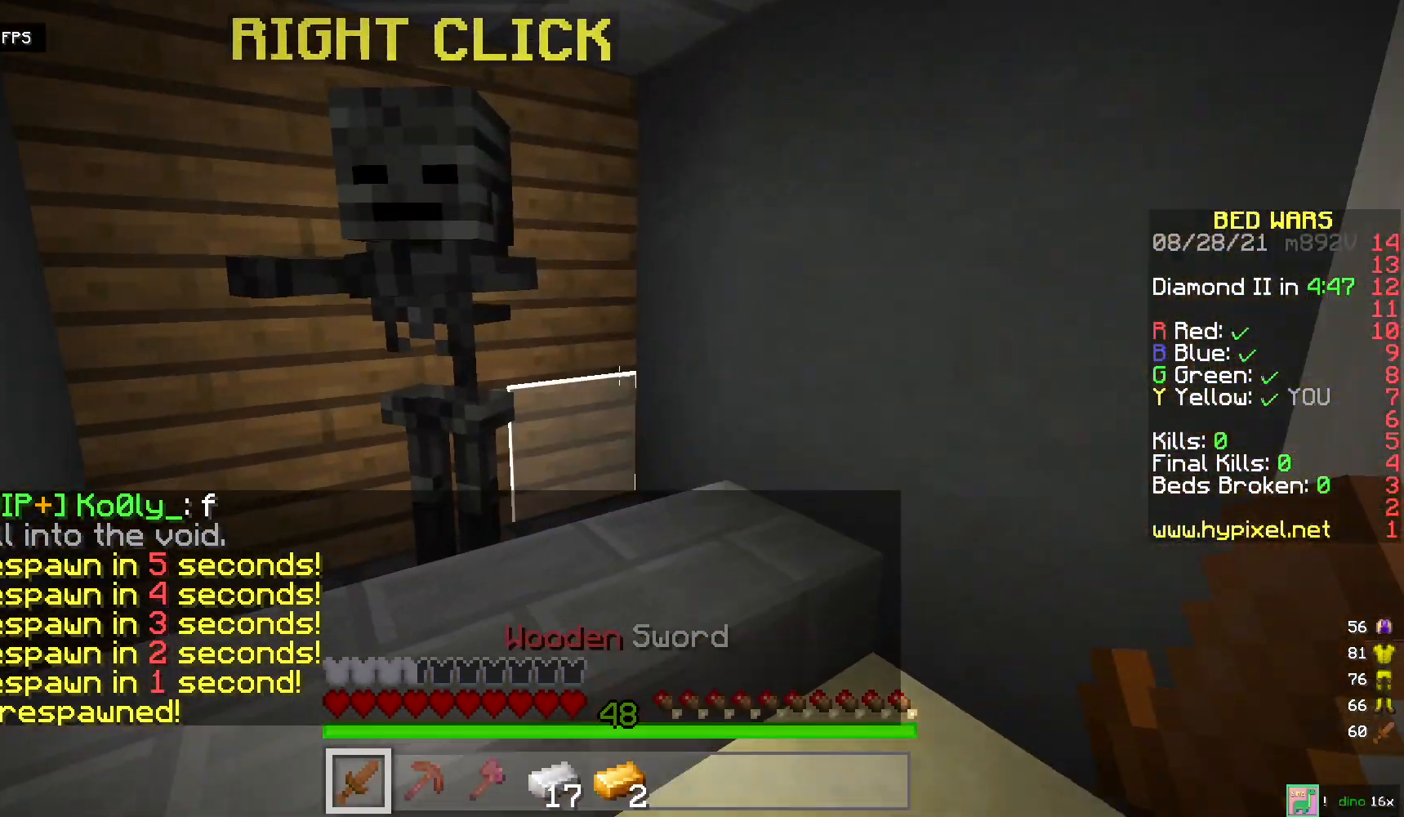
{"keys": [], "mouse": [], "events": [[83, "mouse_right", "down"], [117, "w", "up"], [267, "mouse_right", "up"]]}
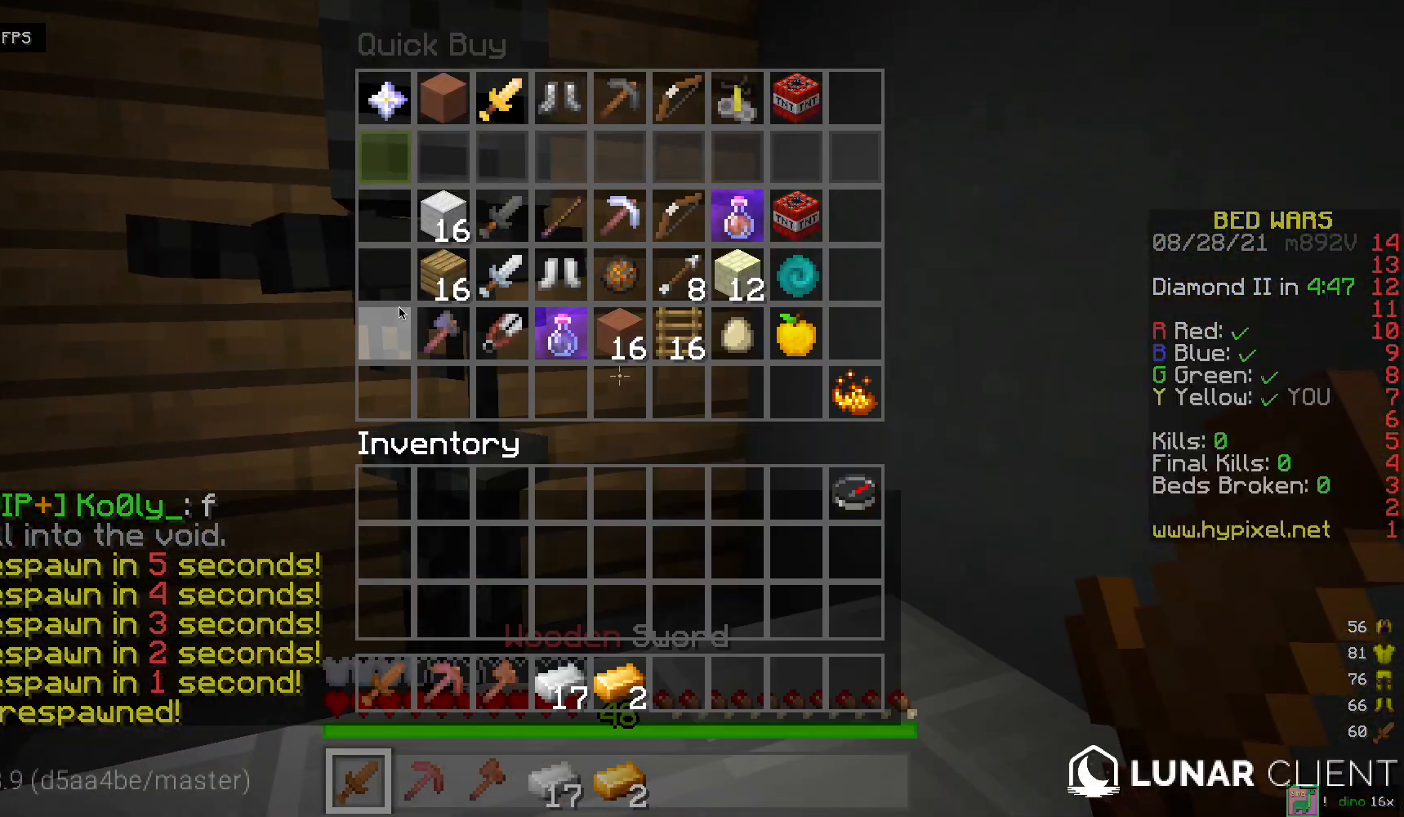
{"keys": [], "mouse": [], "events": []}
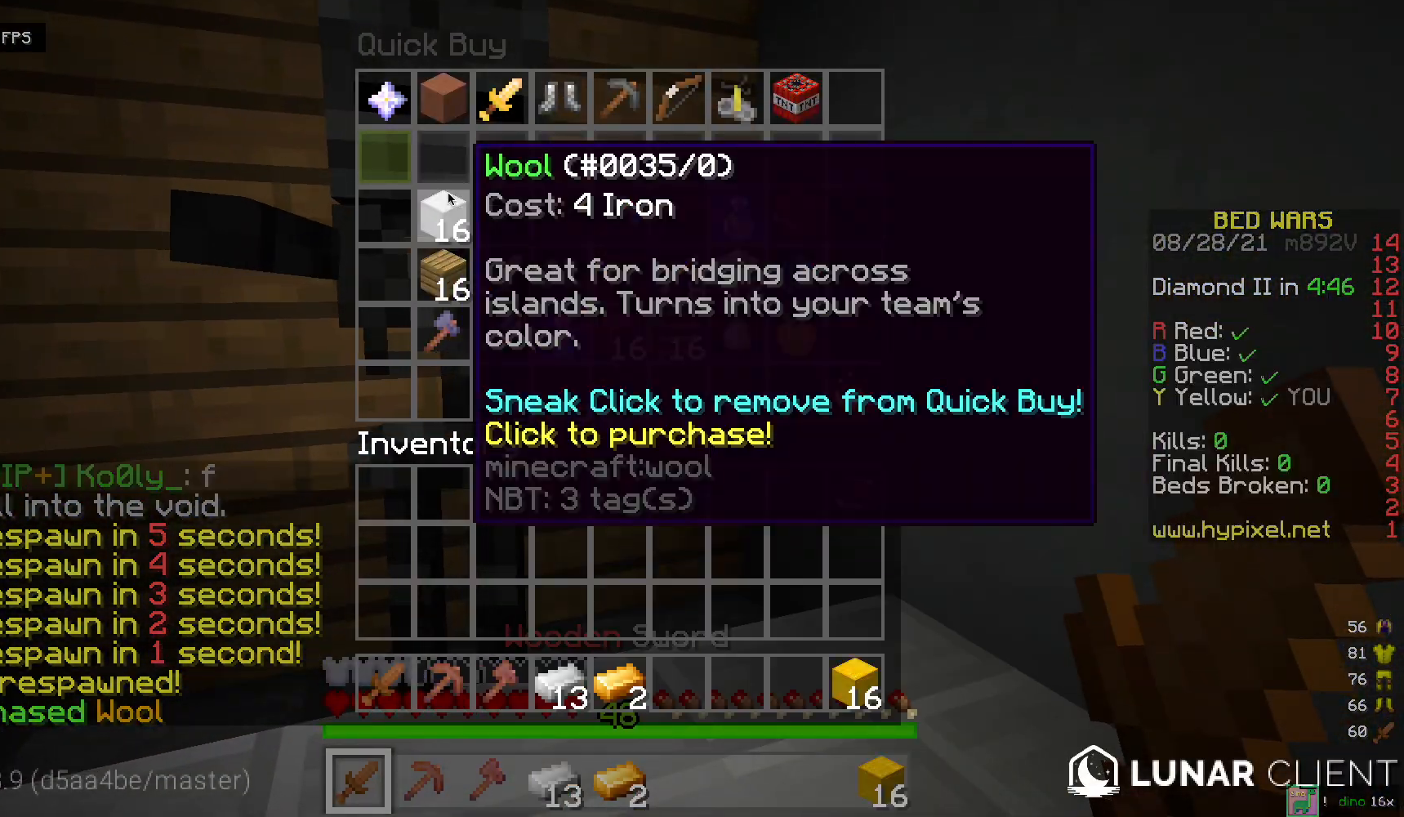
{"keys": [], "mouse": [], "events": []}
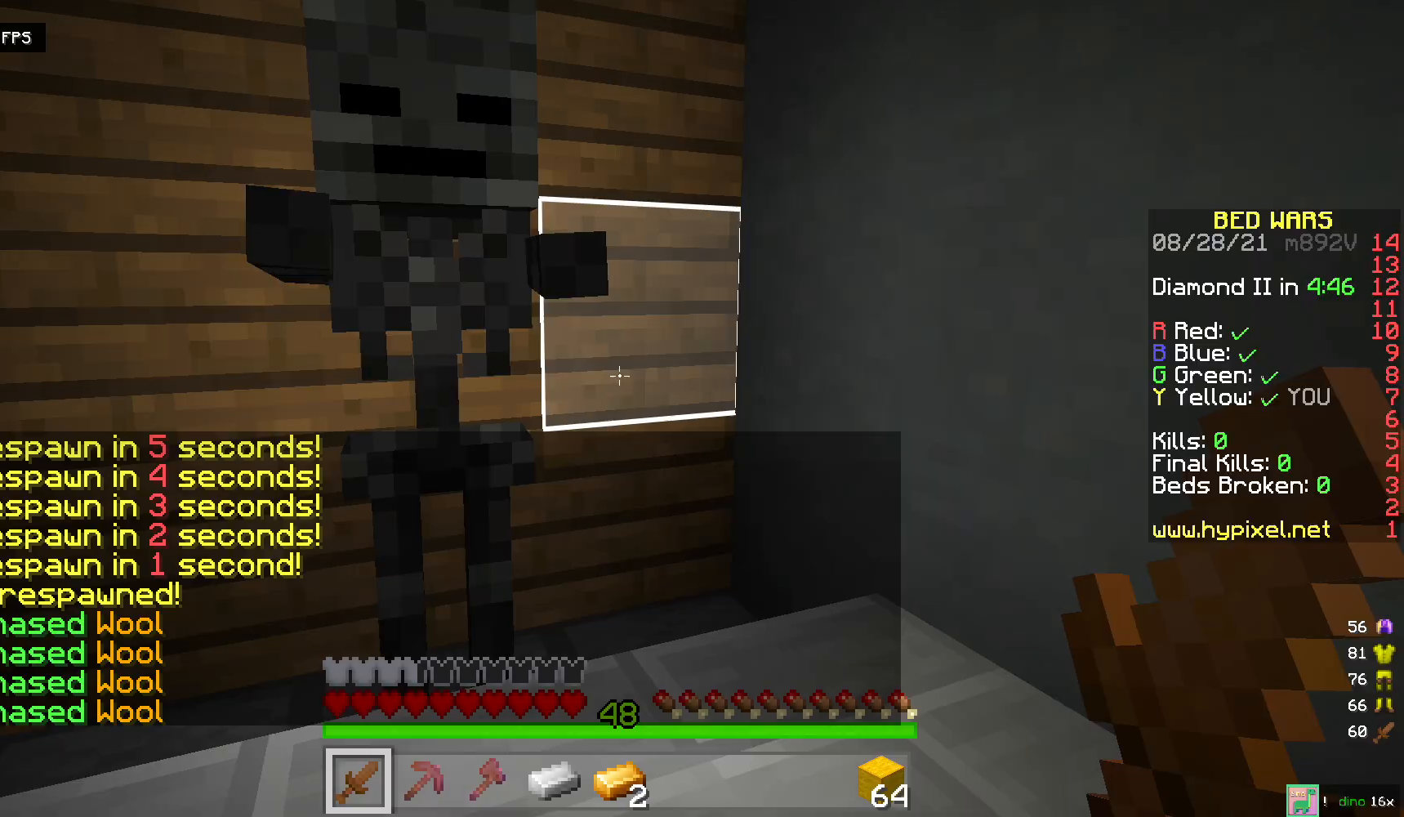
{"keys": ["space", "w"], "mouse": [], "events": [[67, "w", "down"], [350, "space", "down"]]}
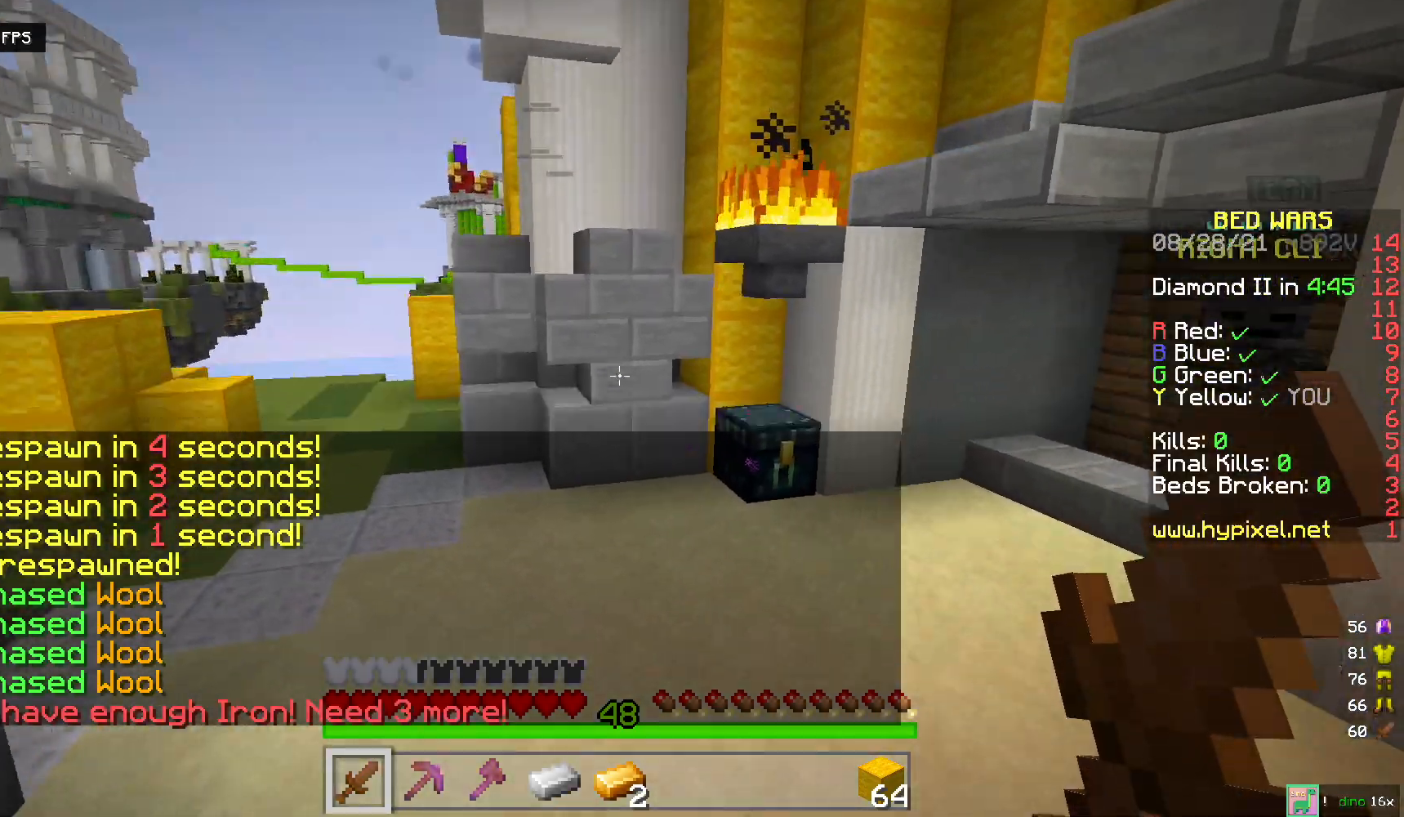
{"keys": [], "mouse": ["right"], "events": [[133, "space", "up"], [383, "w", "up"], [417, "mouse_right", "down"]]}
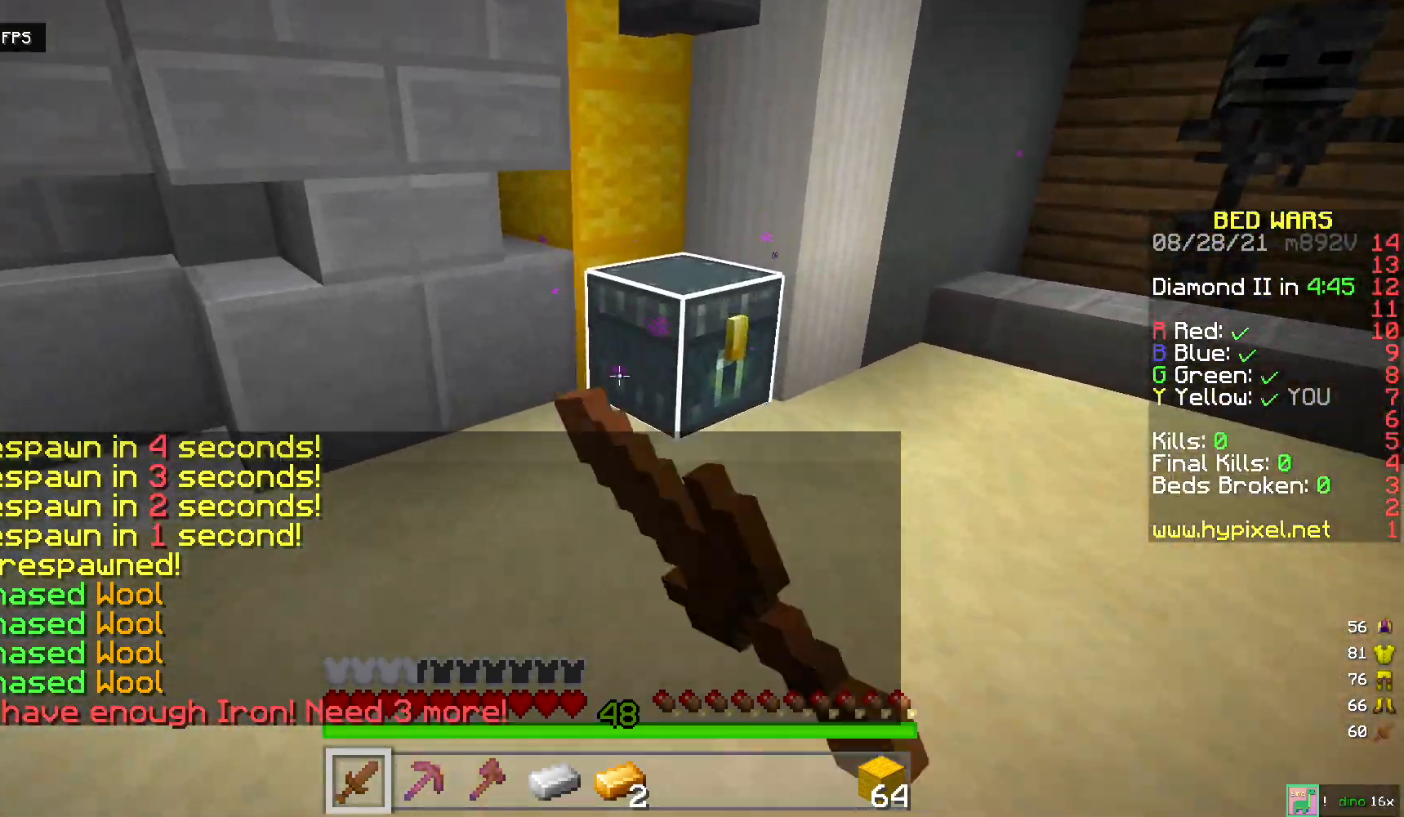
{"keys": [], "mouse": [], "events": [[83, "mouse_right", "up"]]}
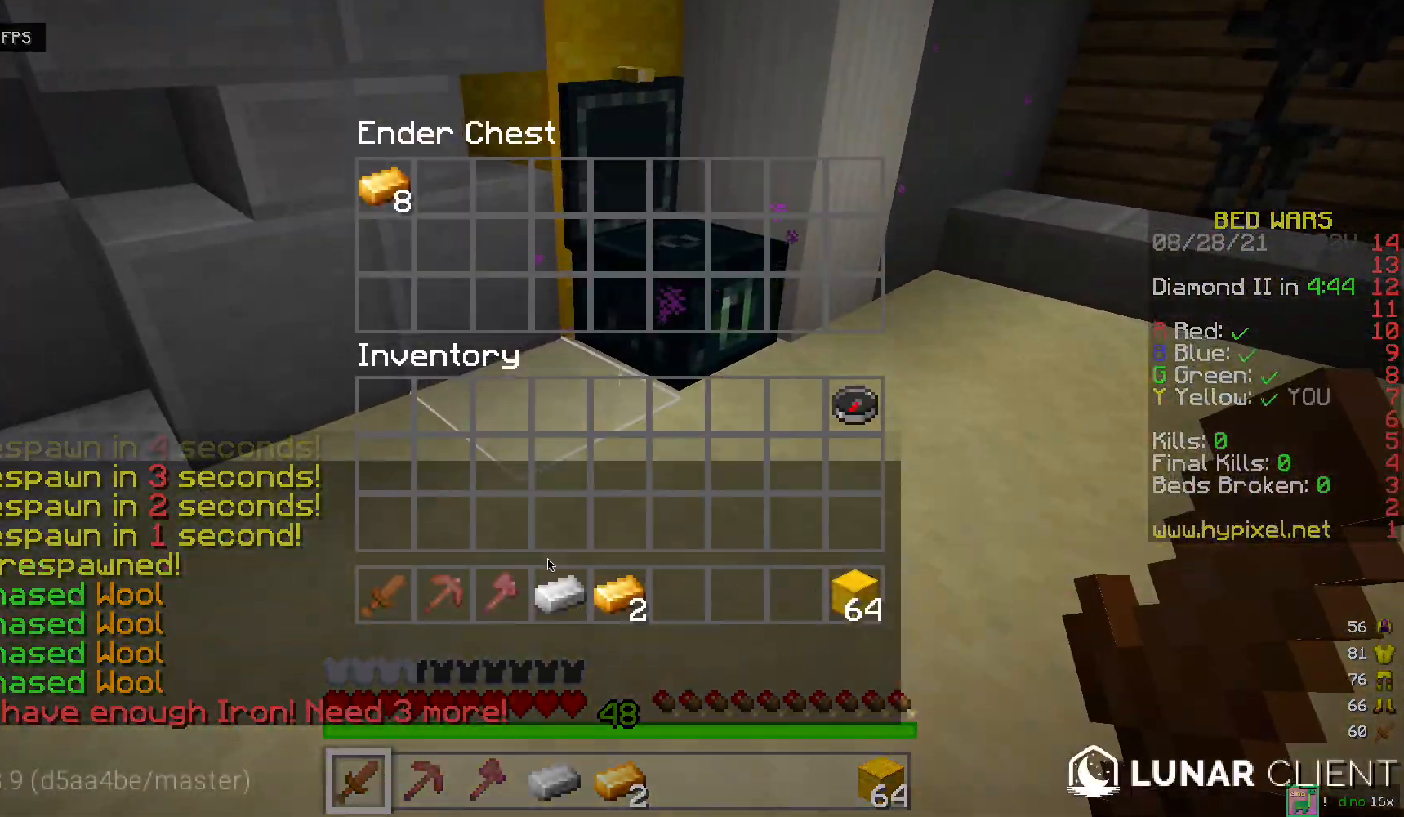
{"keys": [], "mouse": [], "events": []}
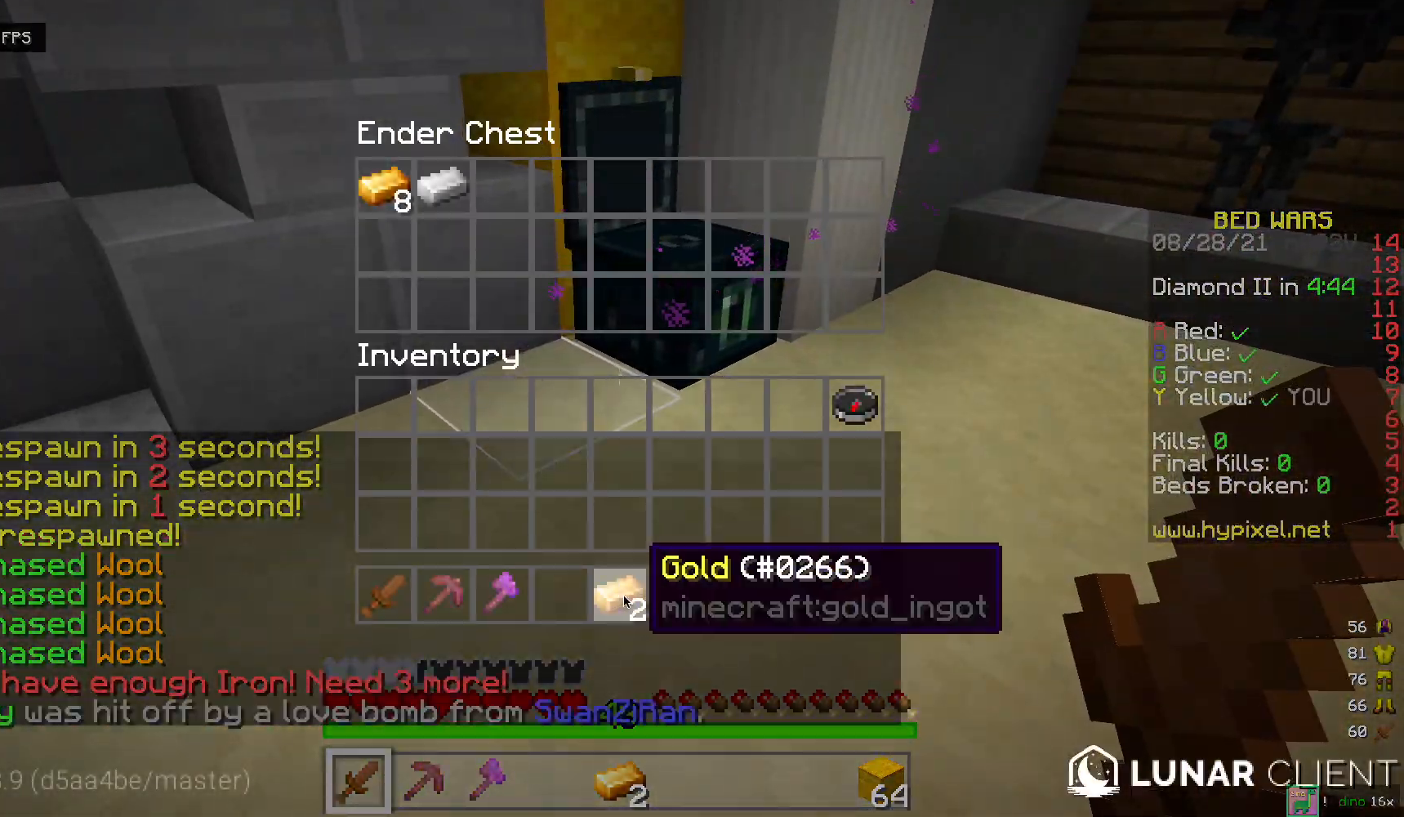
{"keys": ["space", "w"], "mouse": [], "events": [[350, "w", "down"], [450, "space", "down"]]}
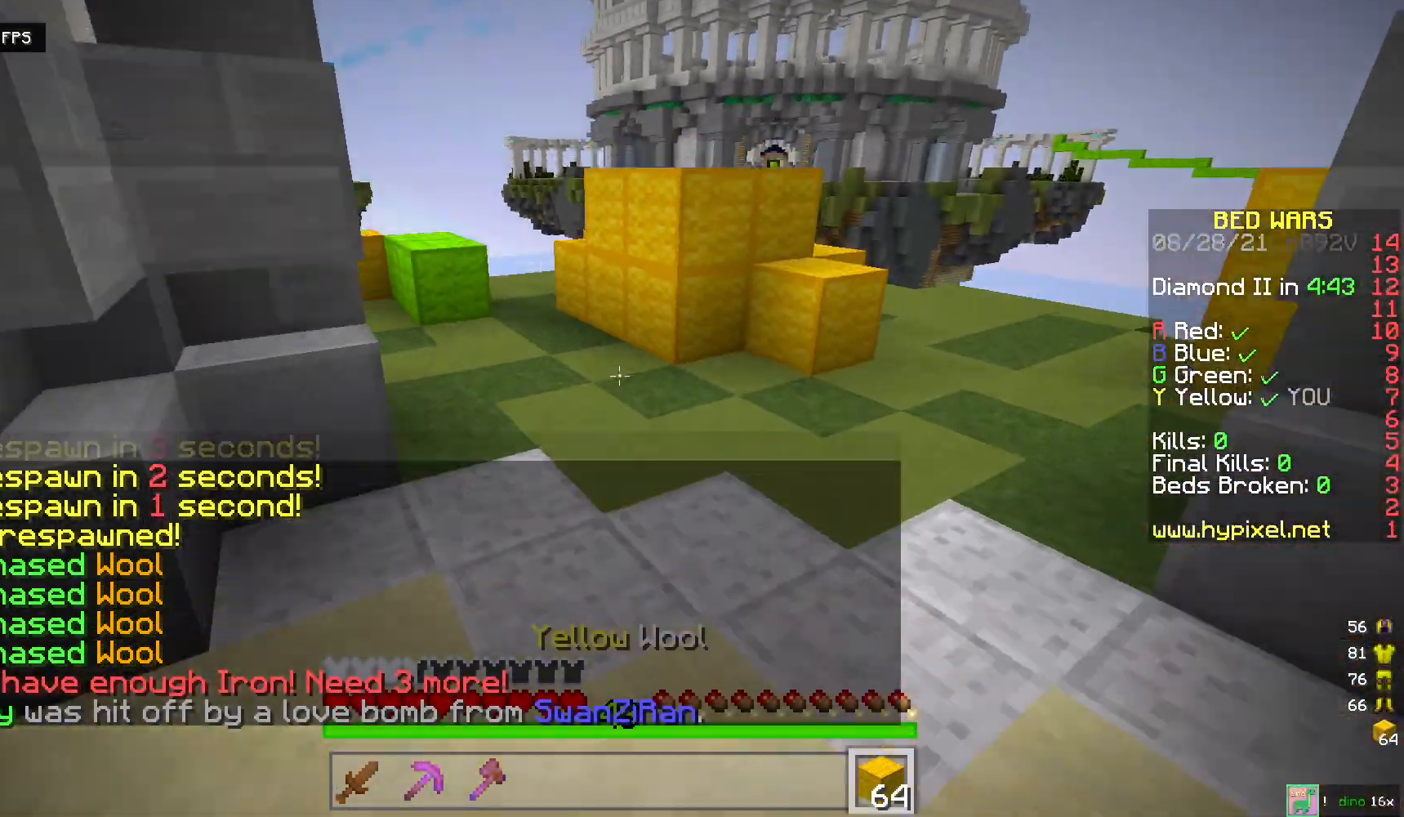
{"keys": ["w"], "mouse": [], "events": [[167, "space", "up"]]}
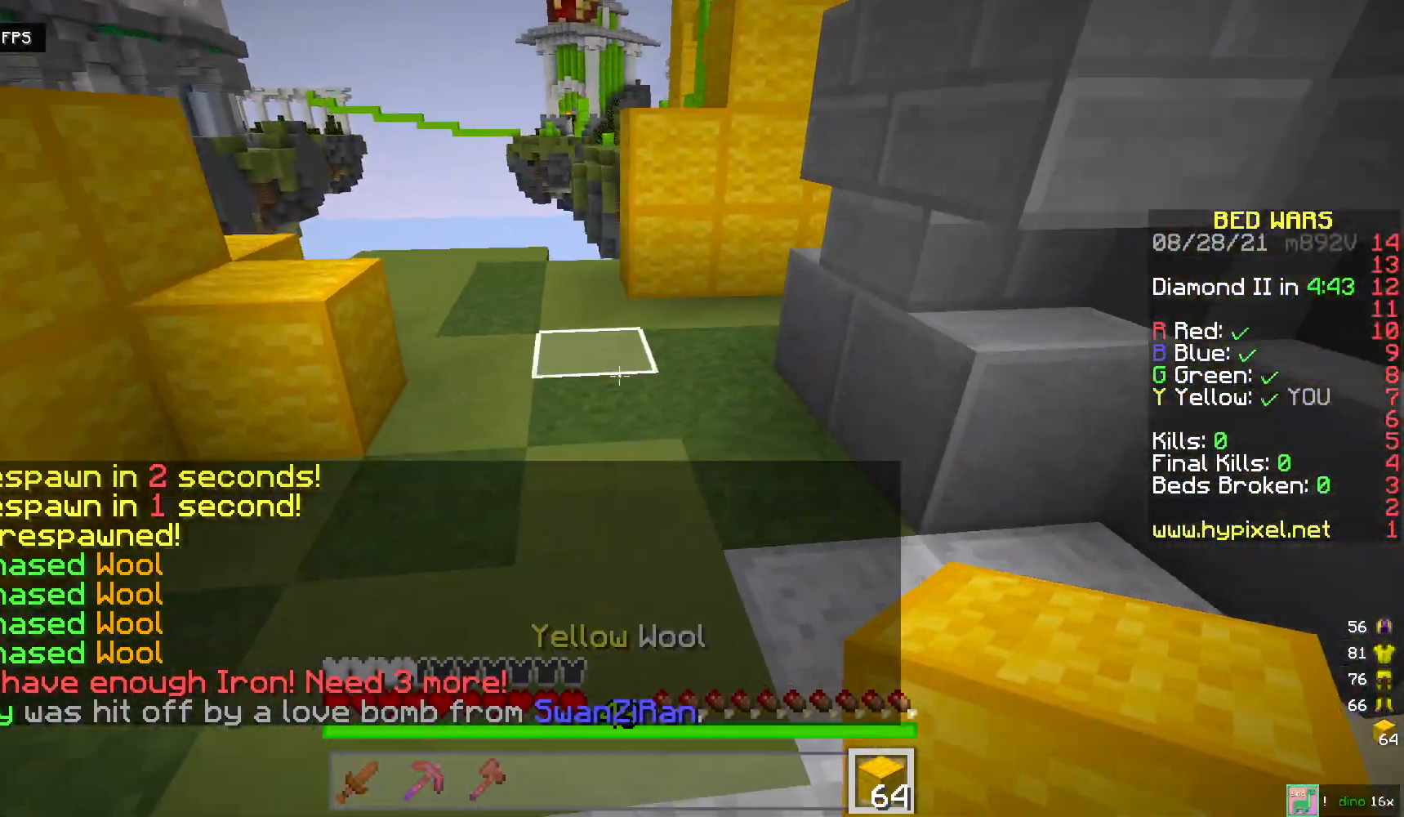
{"keys": ["w"], "mouse": [], "events": []}
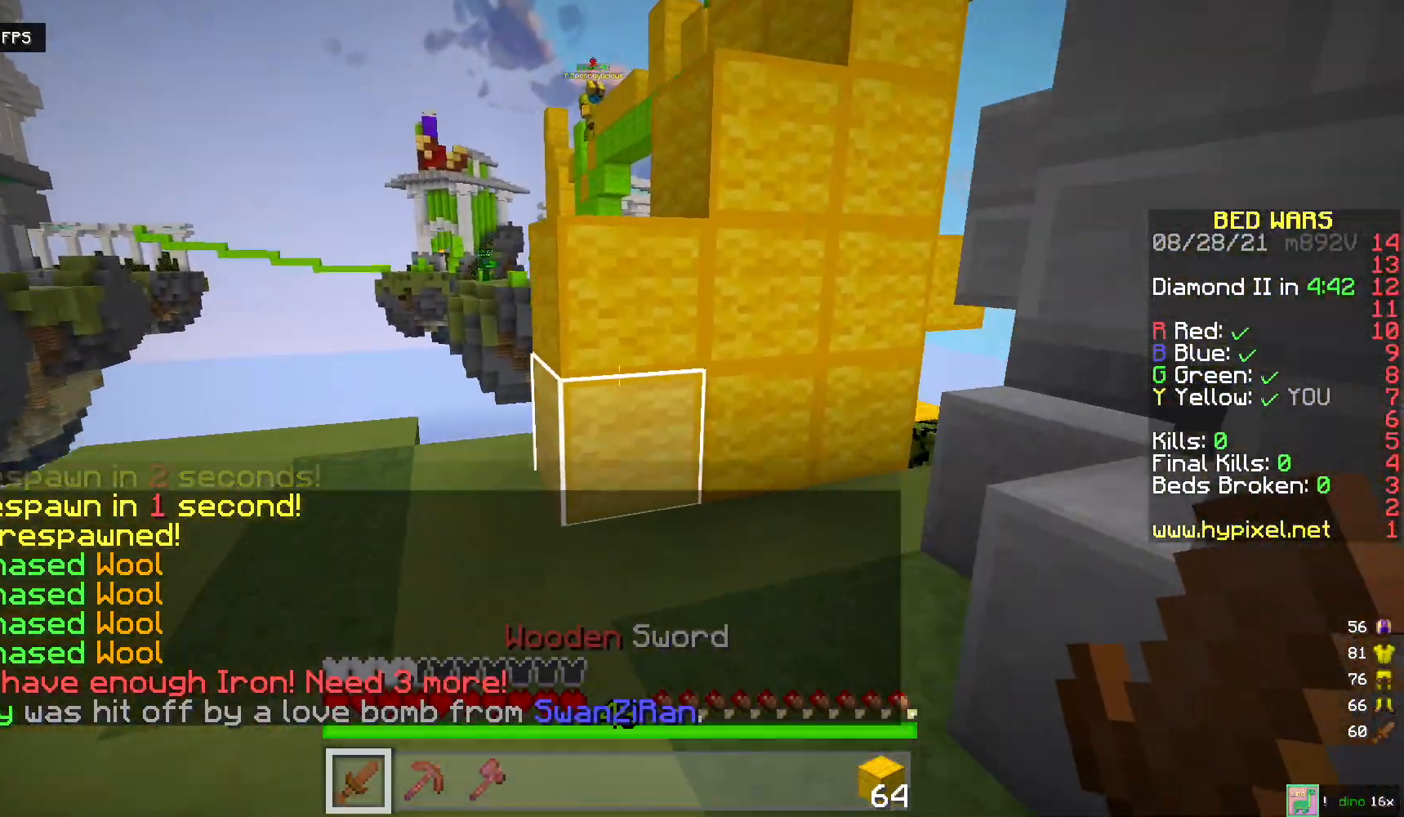
{"keys": ["space", "w"], "mouse": ["right"], "events": [[133, "space", "down"], [150, "w", "up"], [233, "mouse_right", "down"], [333, "w", "down"]]}
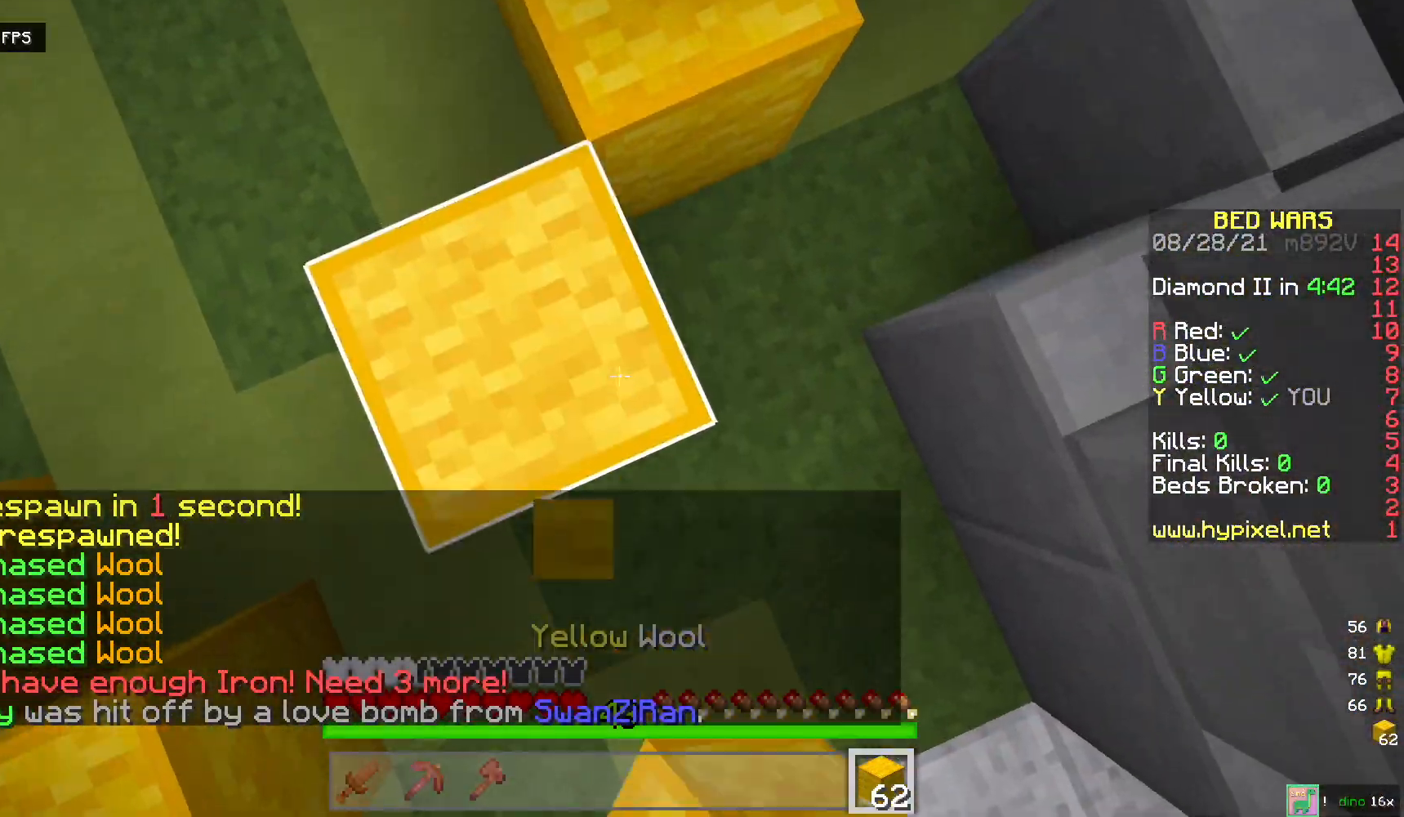
{"keys": ["space", "w"], "mouse": [], "events": [[83, "mouse_right", "up"], [83, "space", "up"], [150, "w", "up"], [250, "w", "down"], [317, "space", "down"]]}
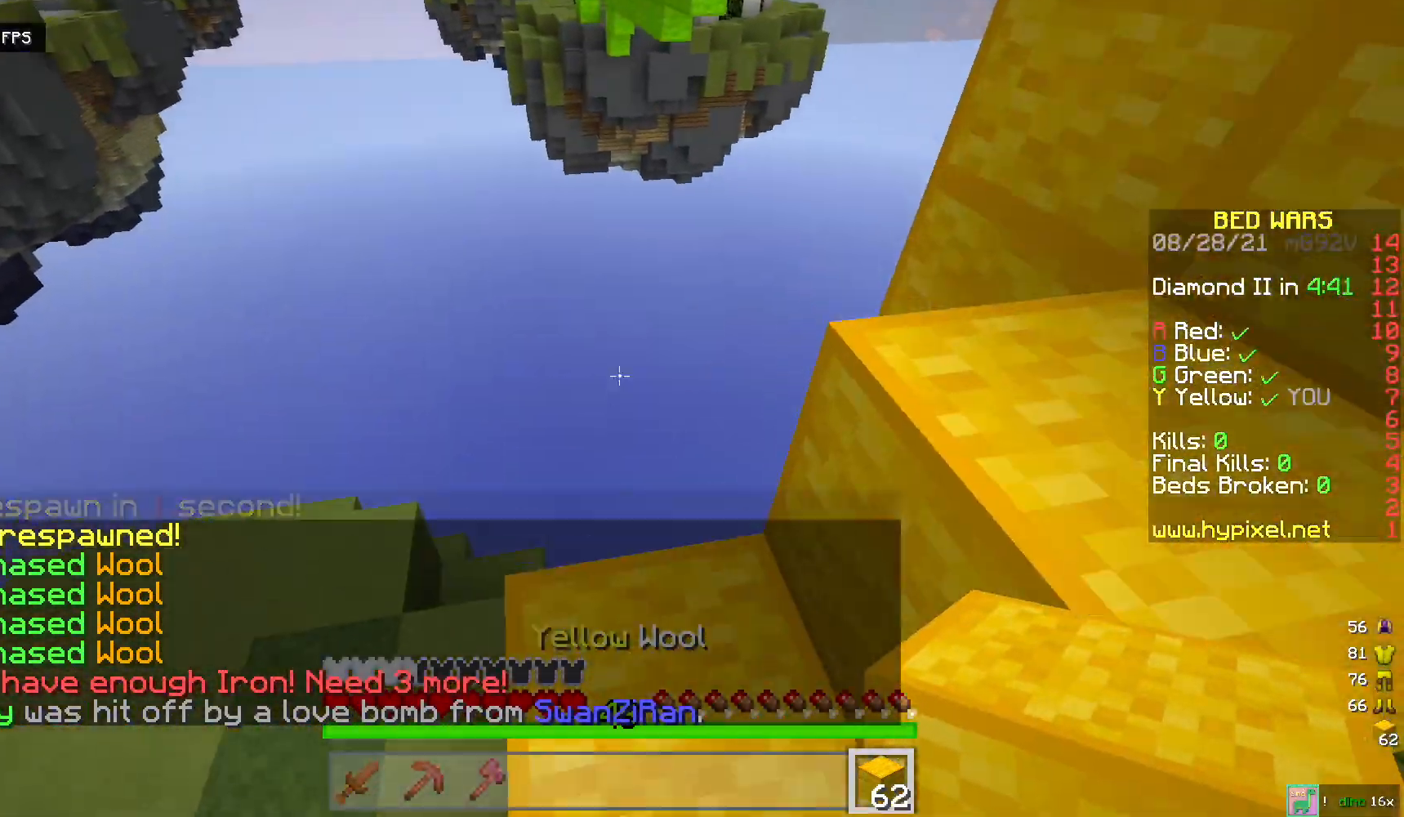
{"keys": ["s"], "mouse": [], "events": [[33, "space", "up"], [233, "w", "up"], [450, "s", "down"]]}
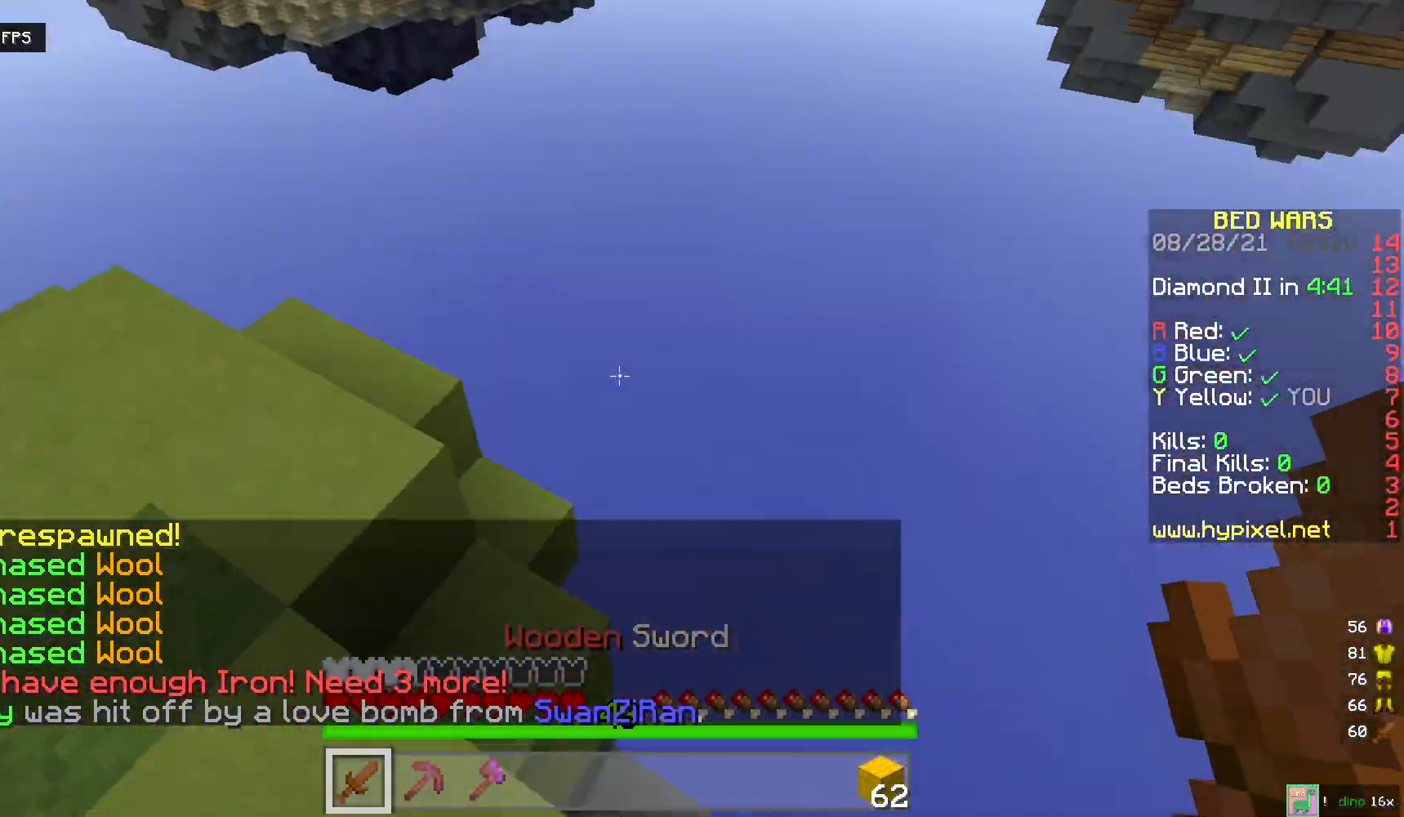
{"keys": ["w"], "mouse": [], "events": [[250, "s", "up"], [317, "w", "down"]]}
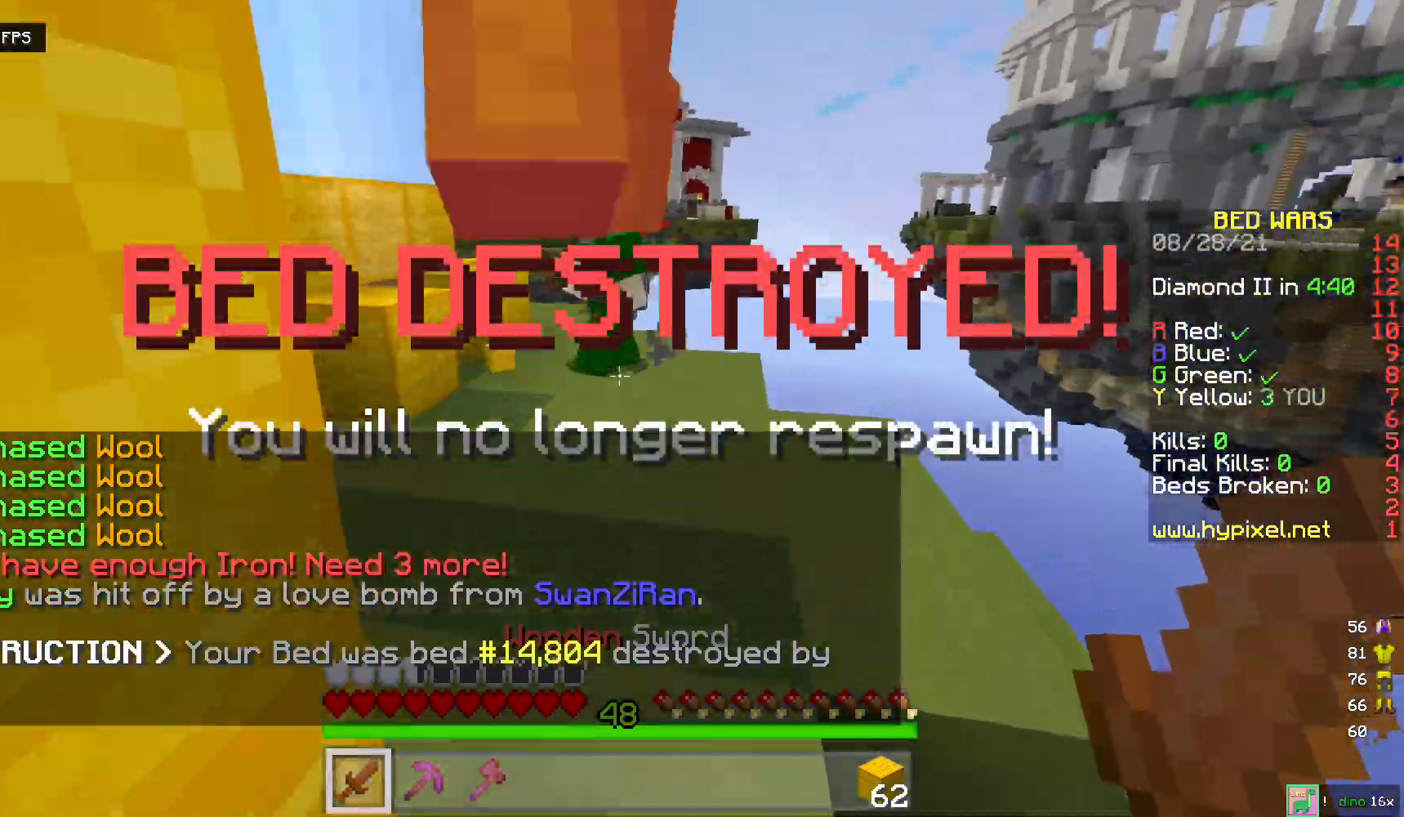
{"keys": ["w"], "mouse": ["left"], "events": [[450, "mouse_left", "down"]]}
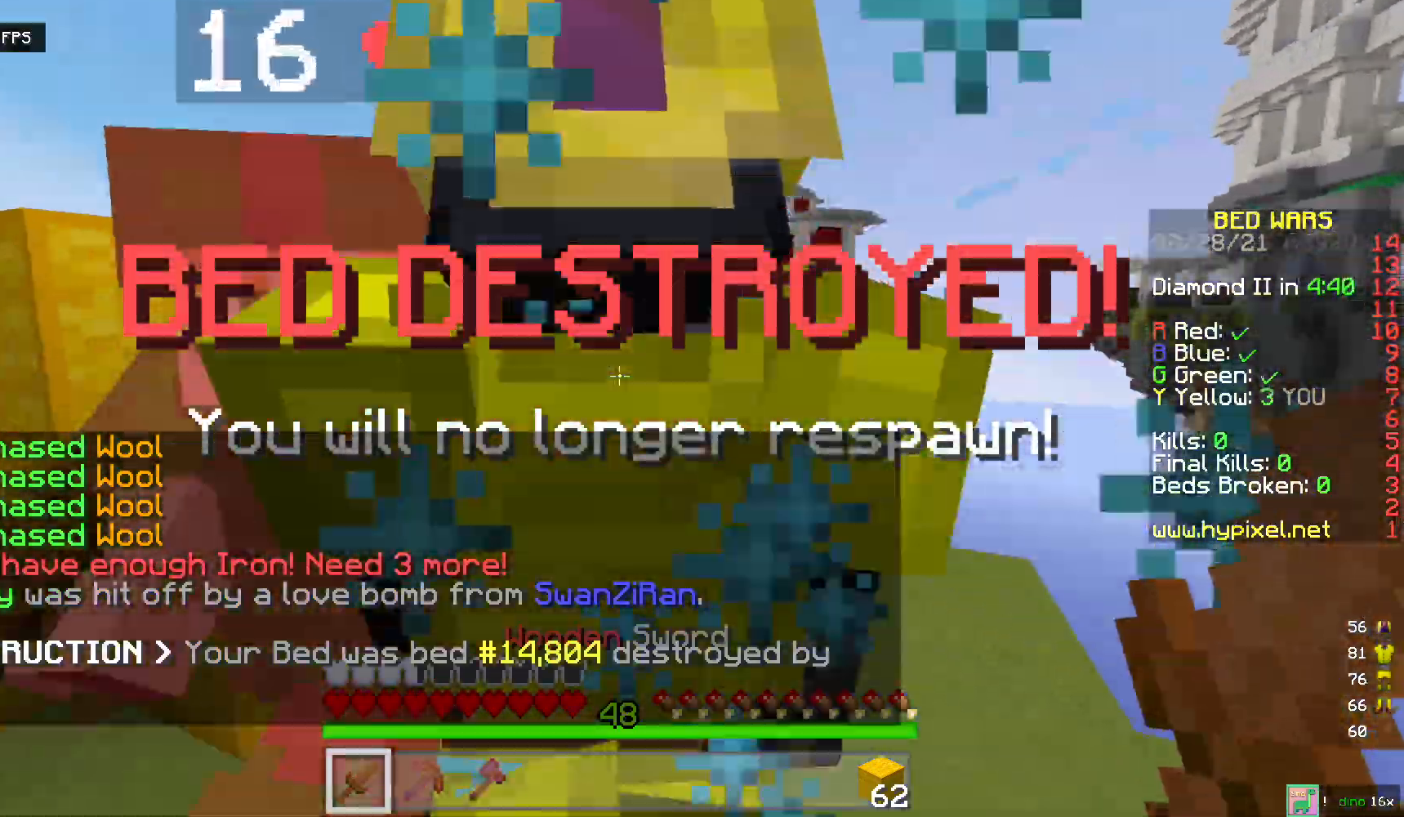
{"keys": ["w"], "mouse": ["left"], "events": [[100, "w", "up"], [217, "w", "down"]]}
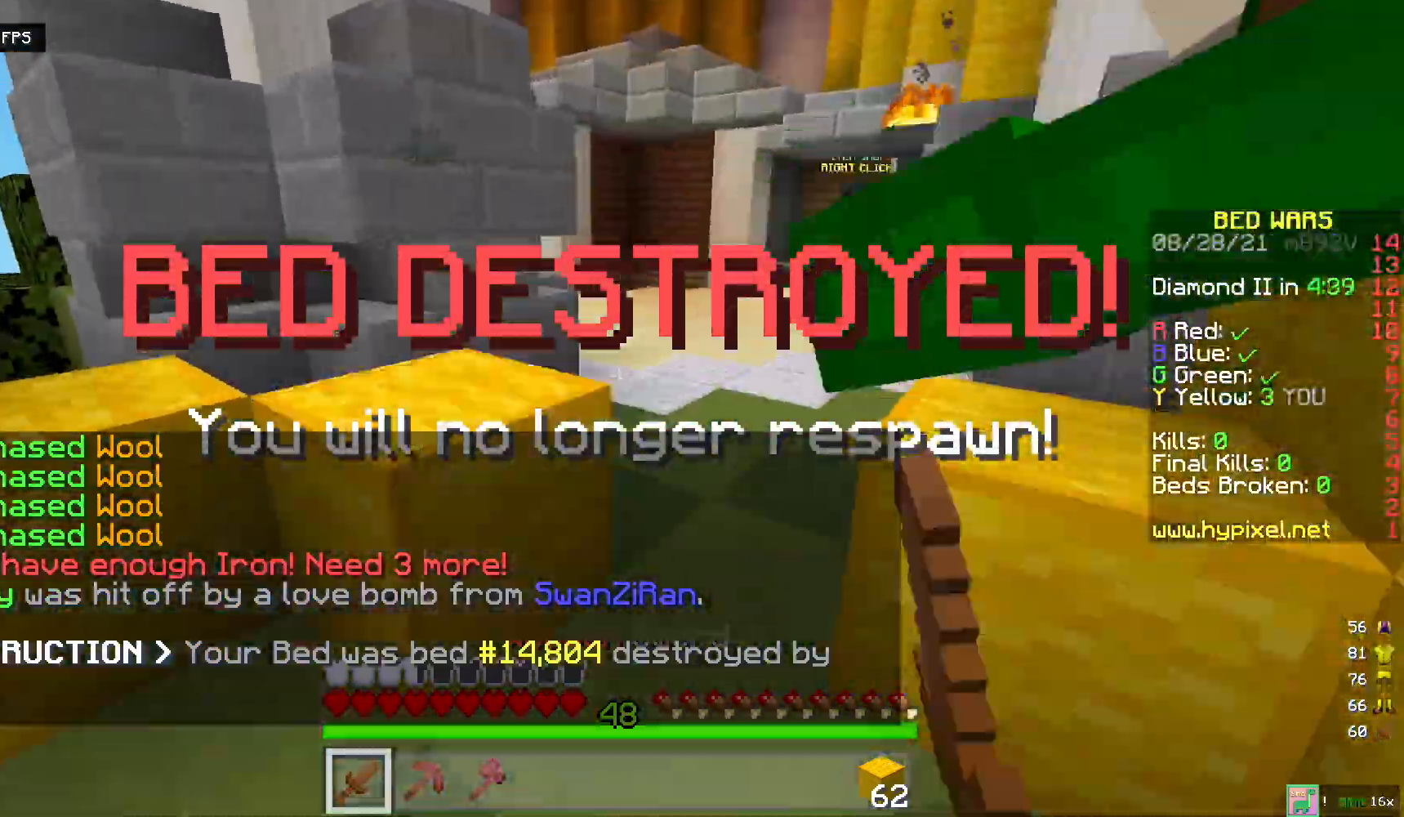
{"keys": ["w"], "mouse": ["left"], "events": []}
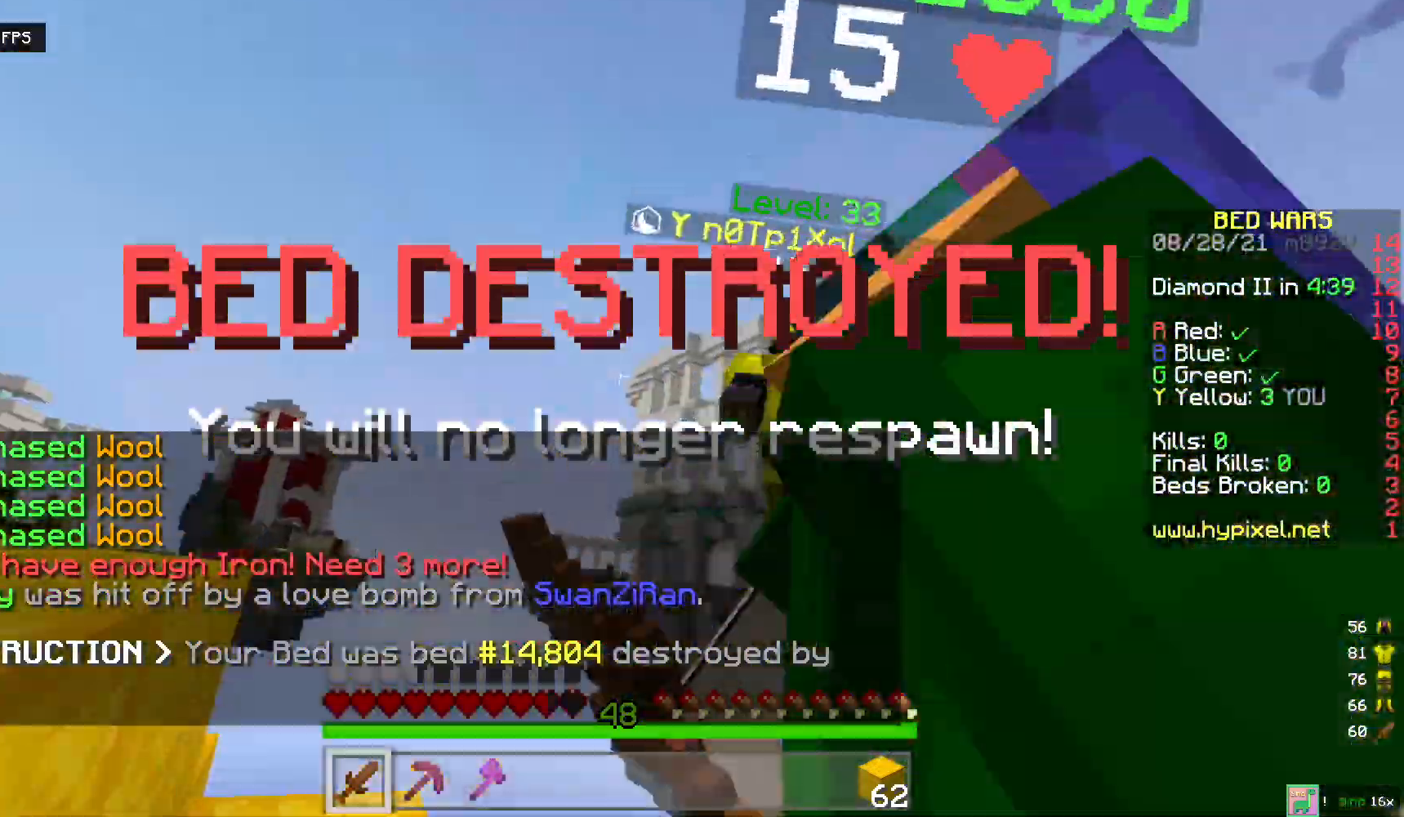
{"keys": [], "mouse": [], "events": [[117, "w", "up"], [300, "mouse_left", "up"], [333, "mouse_left", "down"], [483, "mouse_left", "up"]]}
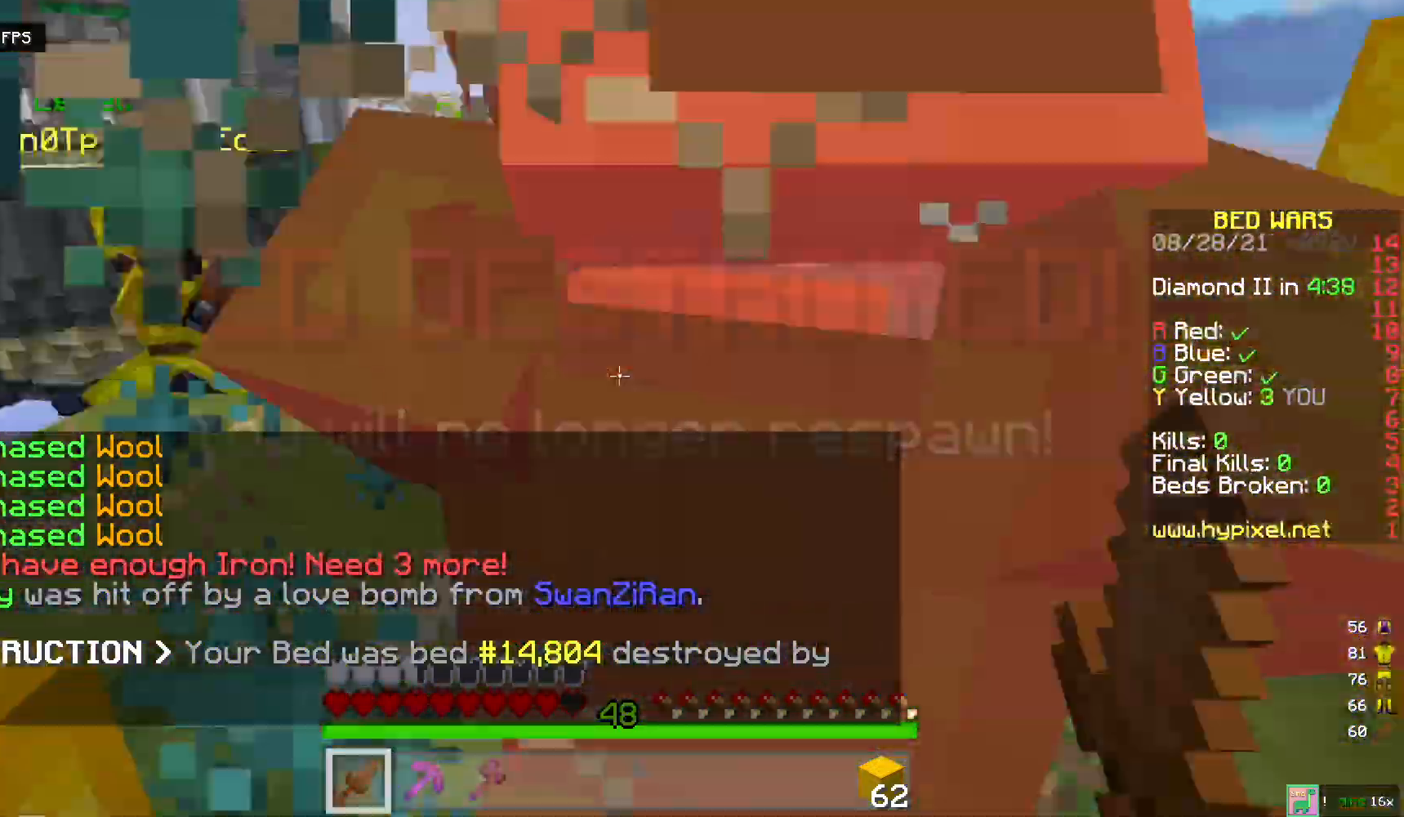
{"keys": [], "mouse": ["left"], "events": [[17, "mouse_left", "down"], [367, "mouse_left", "up"], [417, "mouse_left", "down"]]}
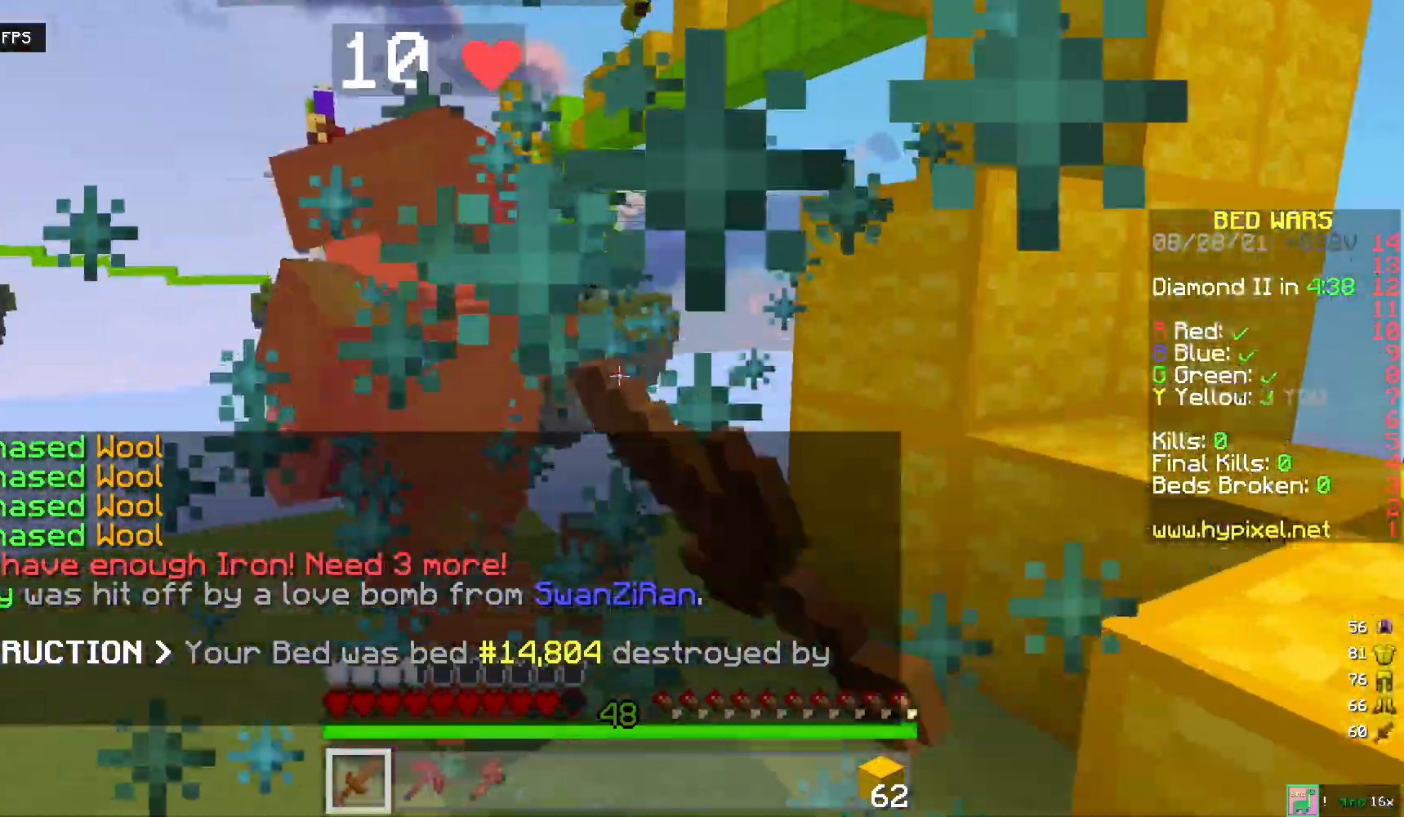
{"keys": ["w"], "mouse": ["left"], "events": [[33, "w", "down"], [217, "w", "up"], [333, "w", "down"]]}
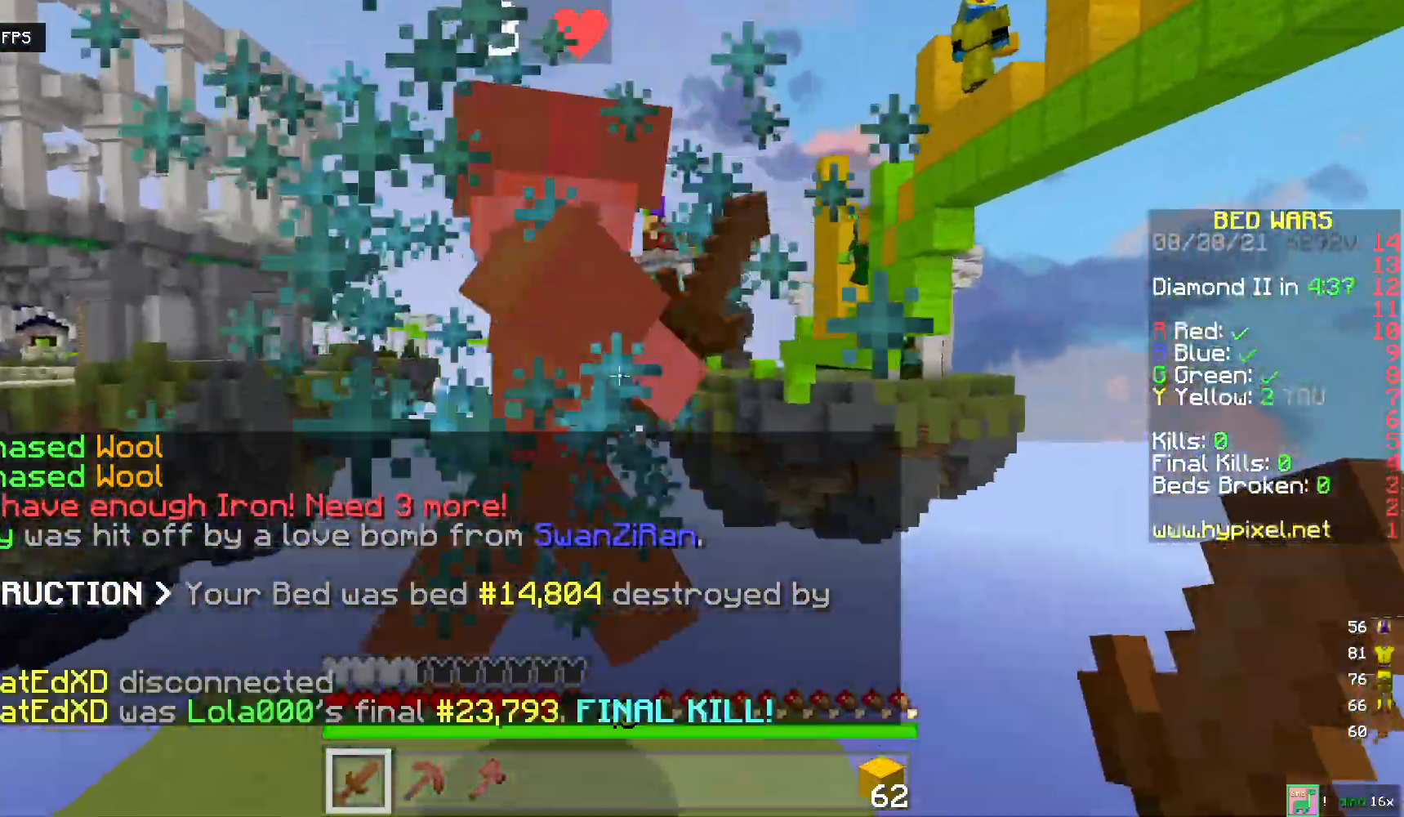
{"keys": [], "mouse": ["left"], "events": [[67, "w", "up"]]}
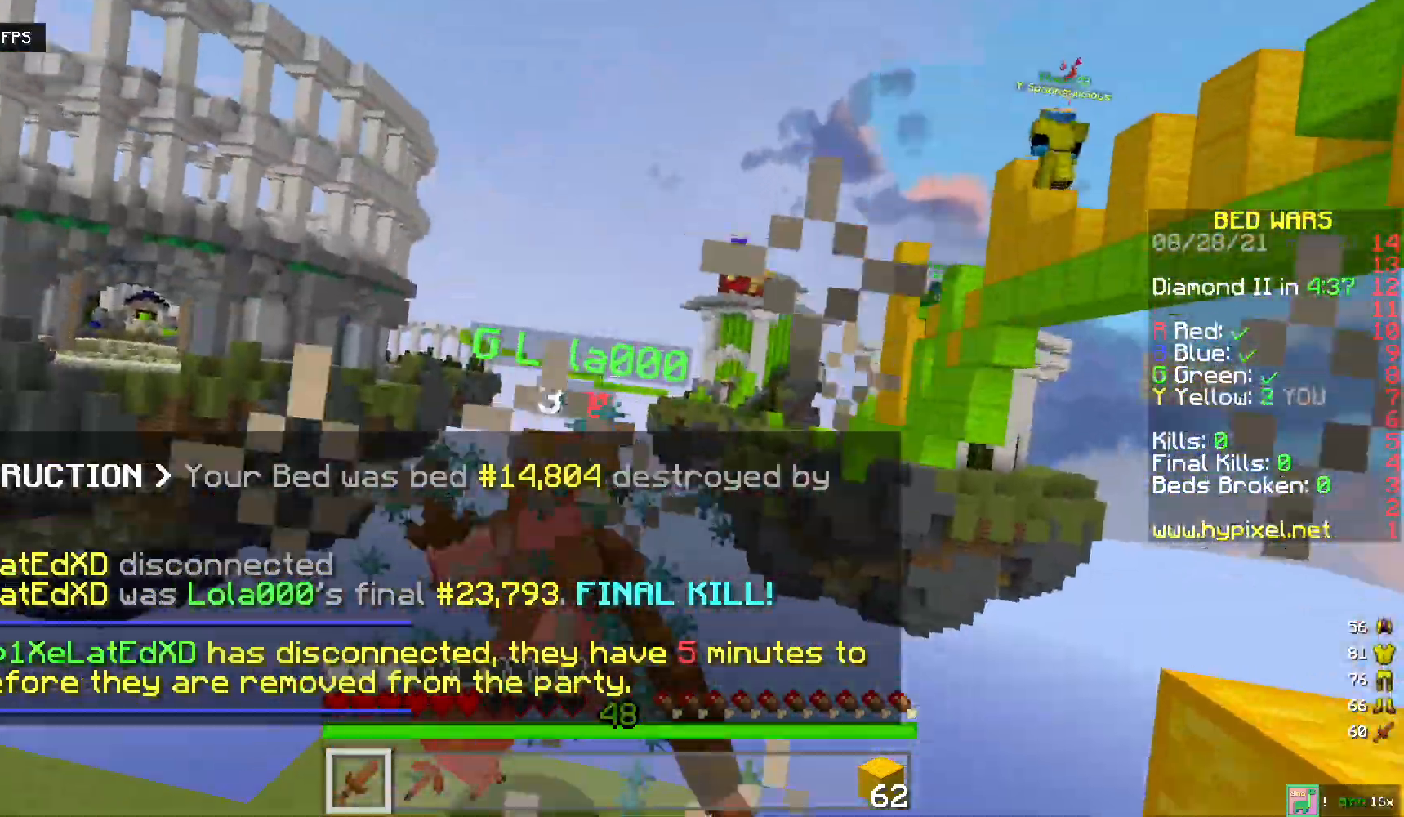
{"keys": ["w"], "mouse": [], "events": [[150, "w", "down"], [350, "mouse_left", "up"]]}